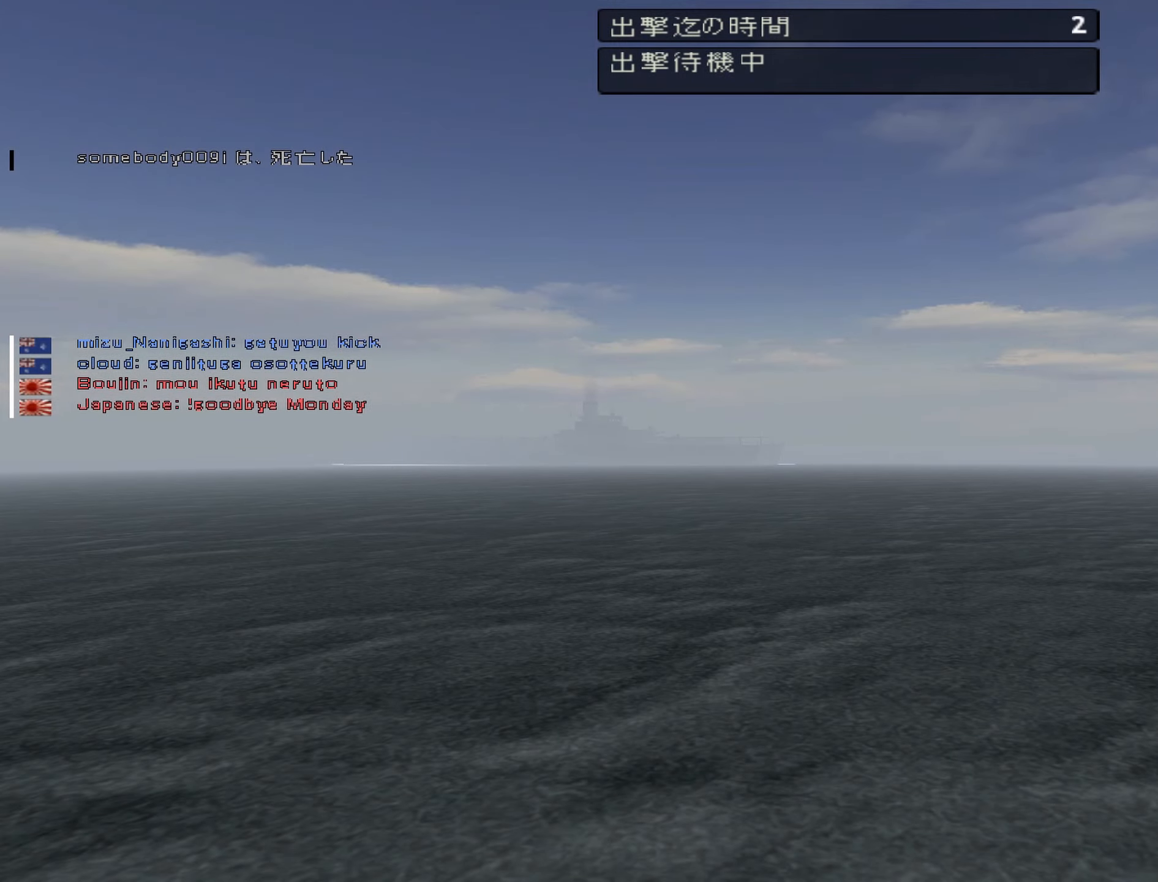
Gameplay with keyboard; each line is a JSON object with the keys held at the frame after it. "events" lists presses ("down") and releases ("up") of "0", "1", "2", "3", "4", "5", "6", "7", "8", "9", "a", "alt", "b", "c", "caps_lock", "ctrl", "d", "e", "escape", "f", "g", "h", "i", "j", "k", "l", "n", "o", "p", "q", "r", "s", "shift", "space", "super", "t", "tab", "u", "v", "w", "x", "y" and "z" between this image and that frame as [ms after this image, input, new state], when the widget could be followed in between. No other keys are recorded. Mouse input is not recorded. Not read: m.
{"keys": [], "events": []}
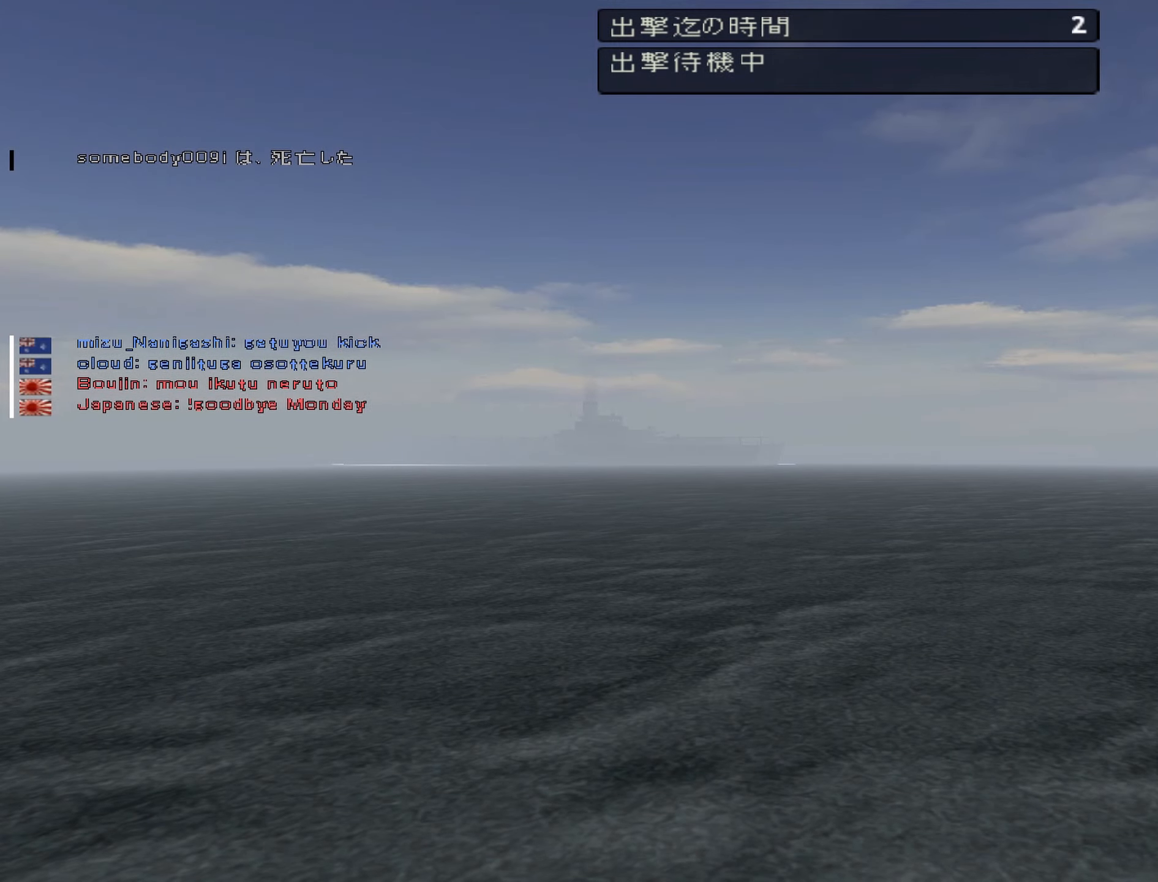
{"keys": [], "events": []}
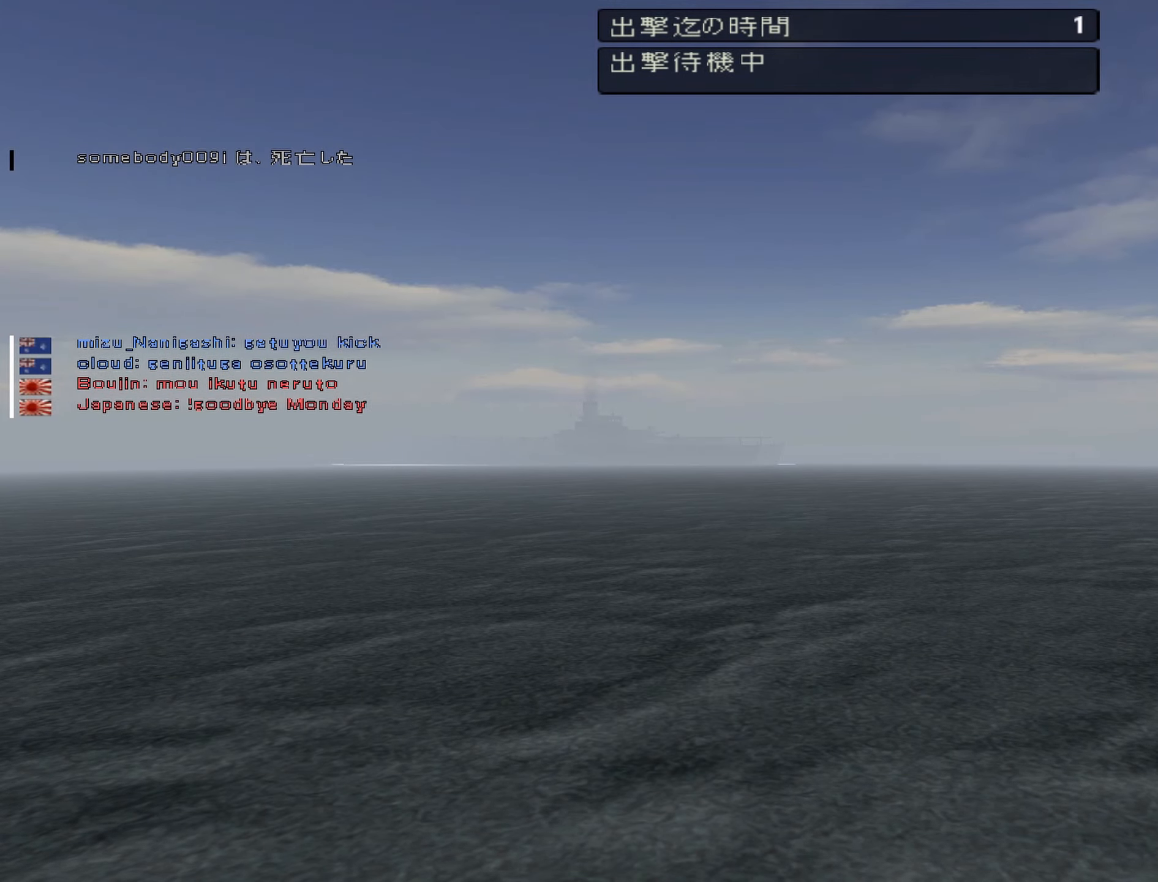
{"keys": [], "events": []}
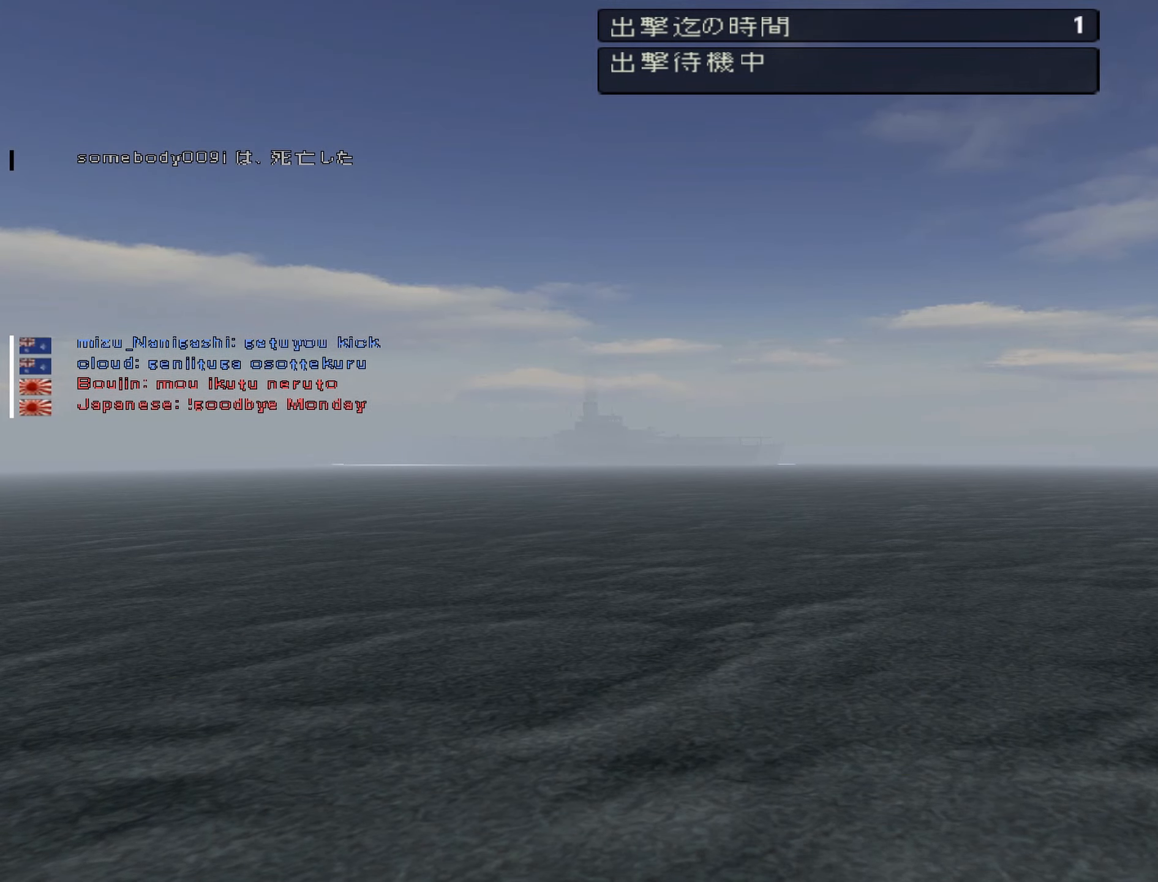
{"keys": [], "events": []}
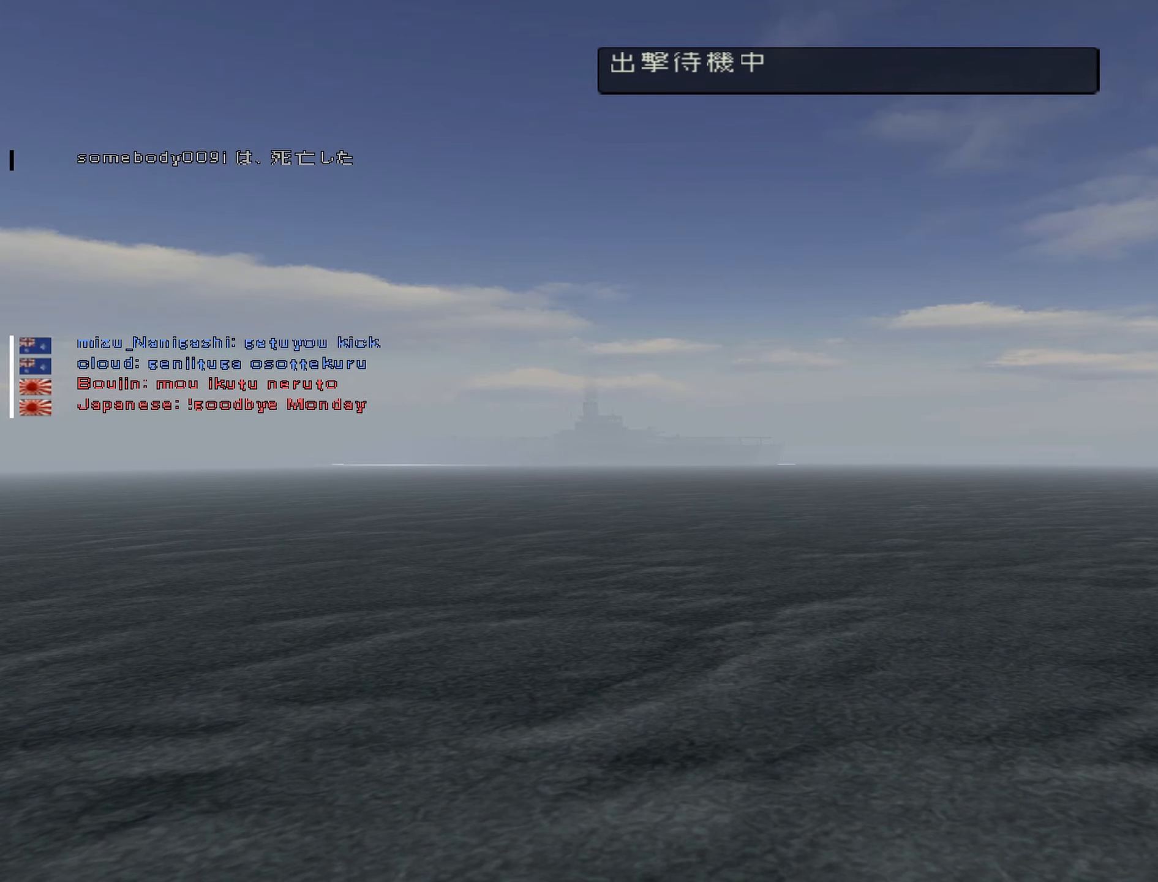
{"keys": [], "events": []}
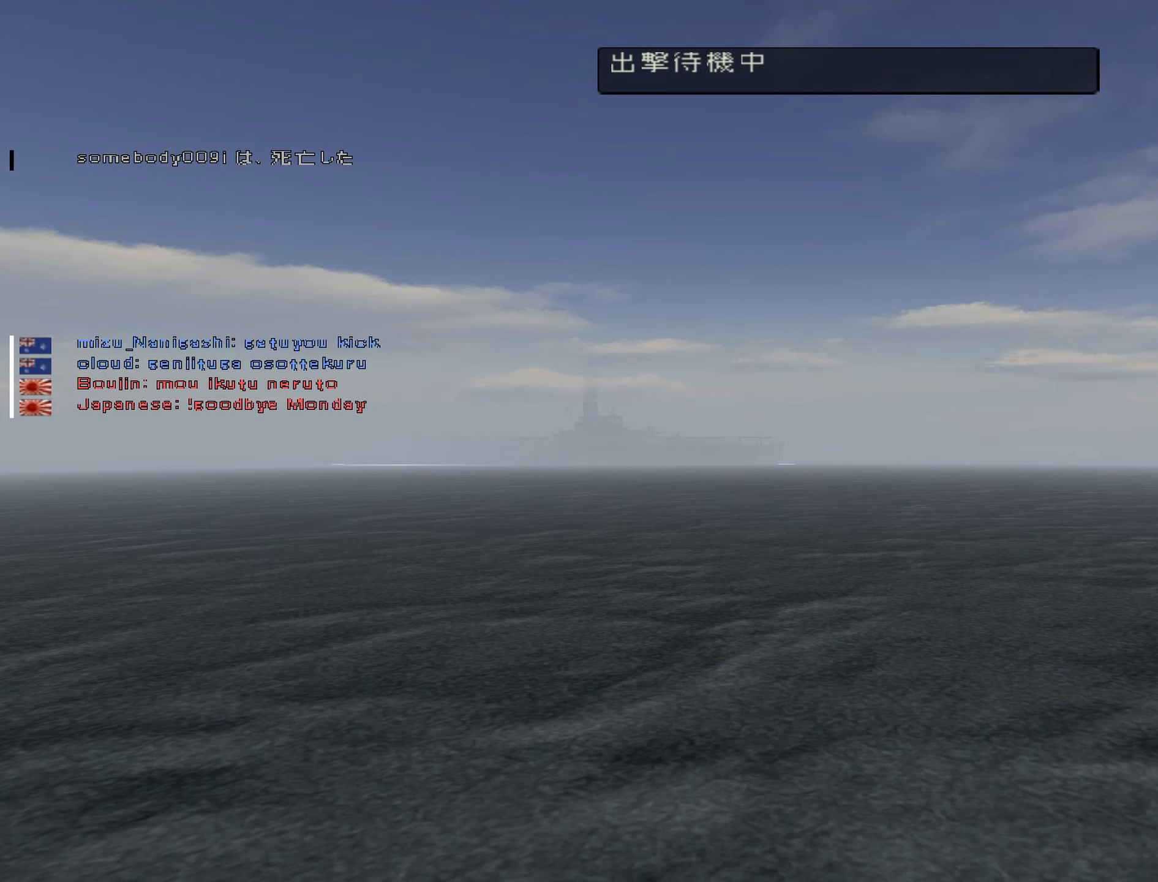
{"keys": [], "events": []}
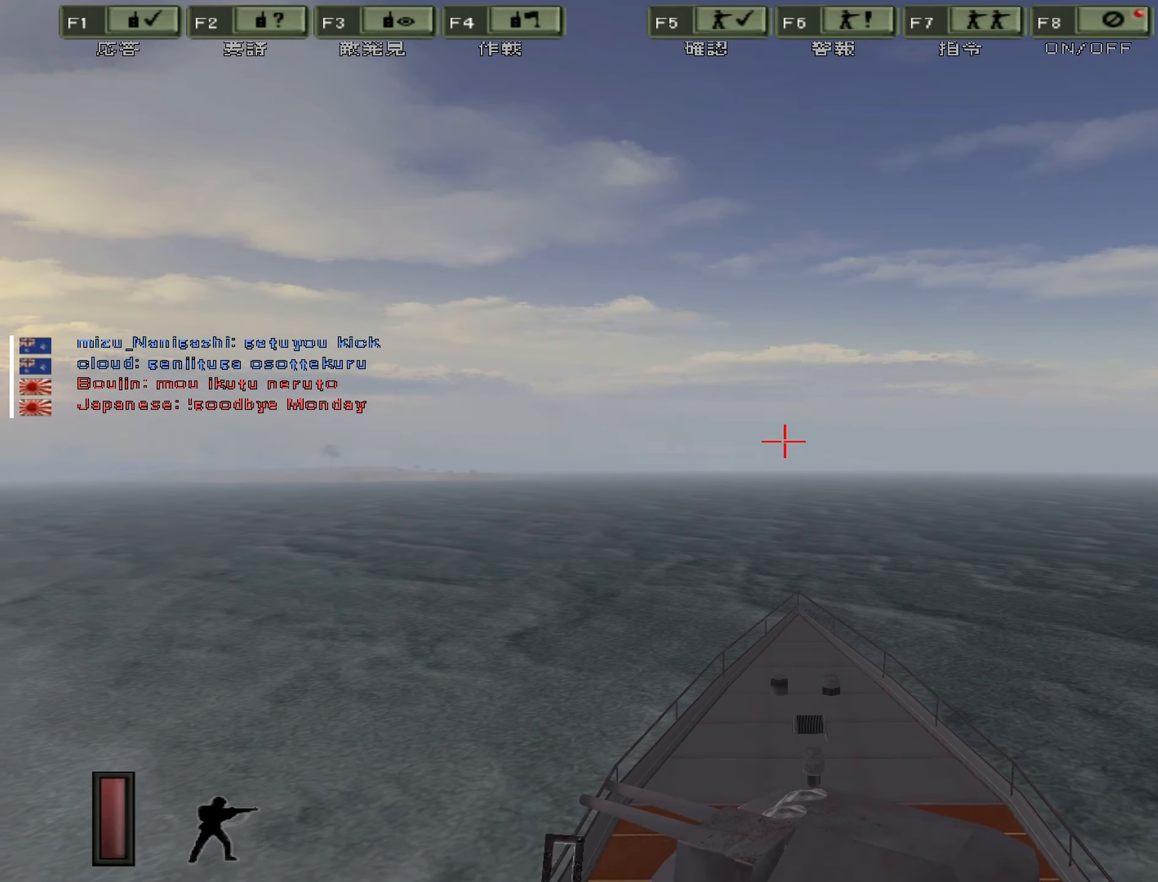
{"keys": [], "events": []}
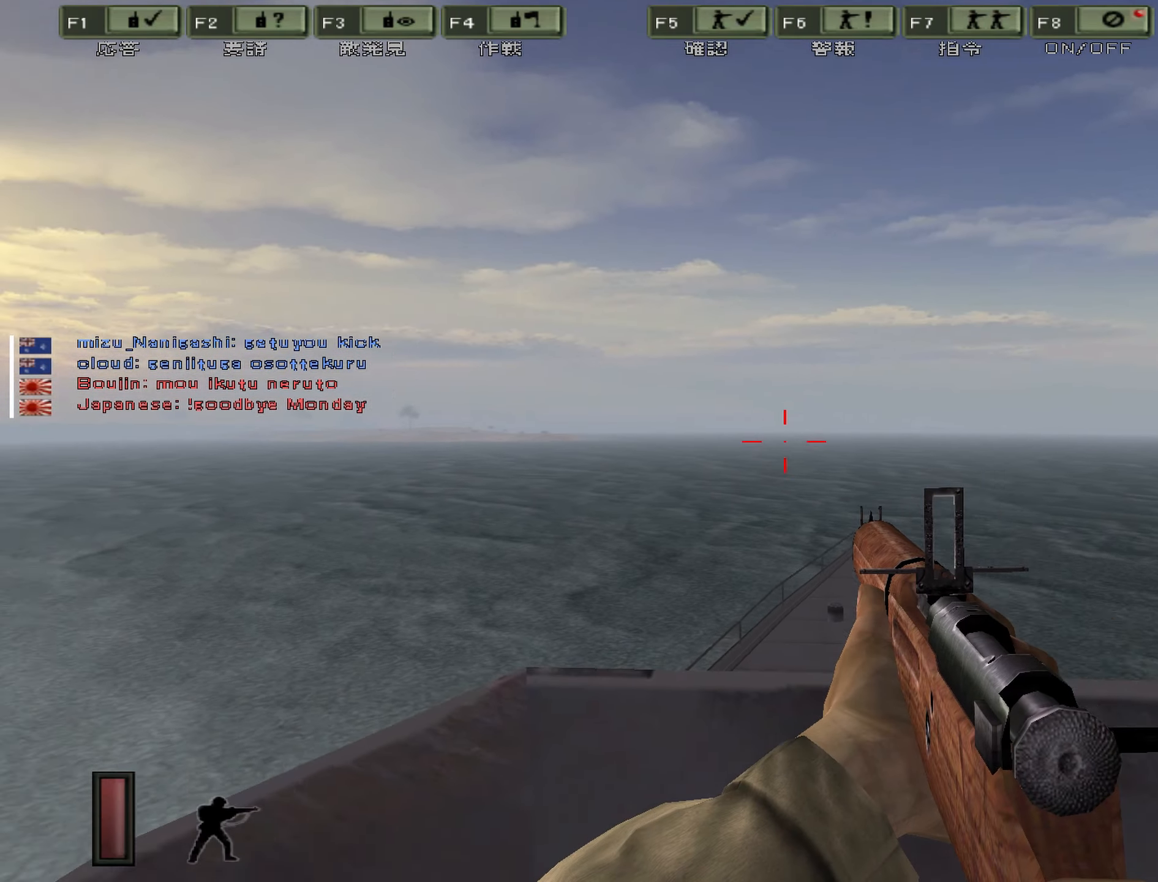
{"keys": ["w"], "events": [[450, "w", "down"]]}
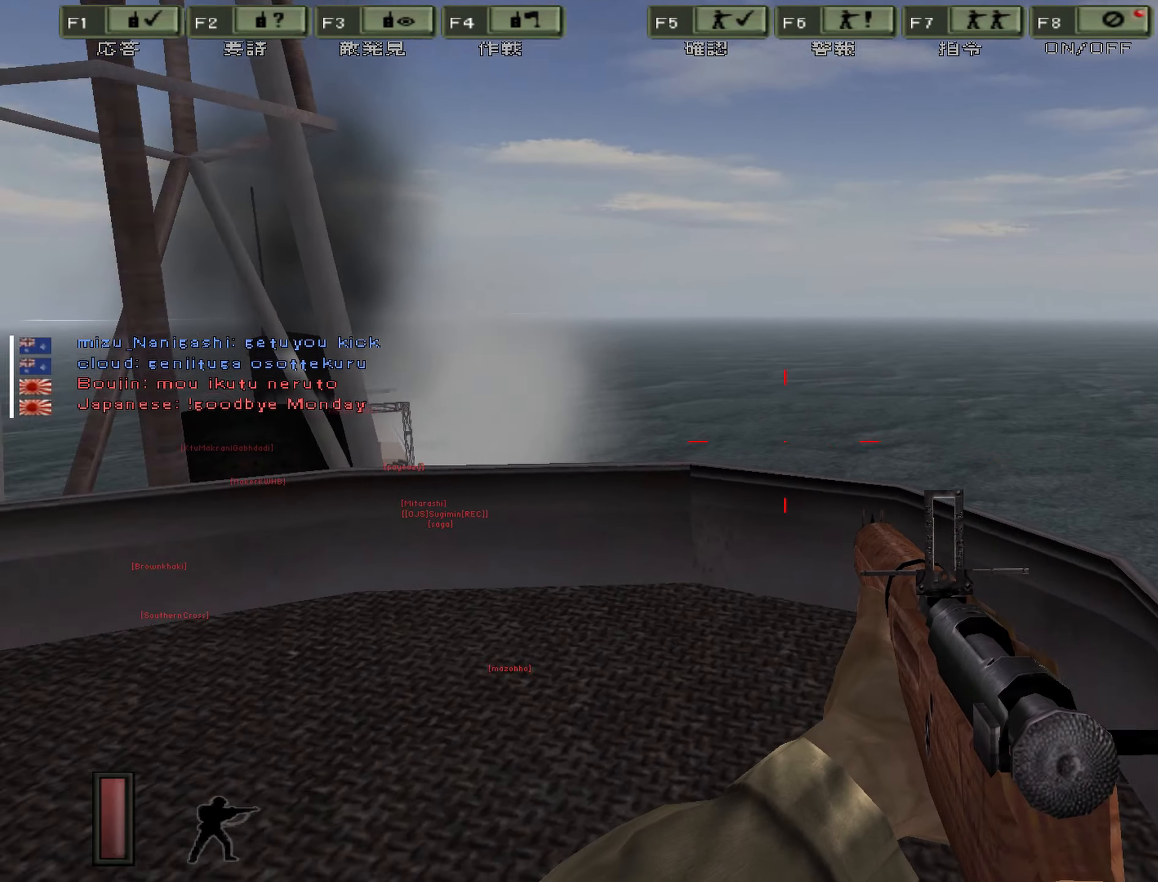
{"keys": ["w"], "events": []}
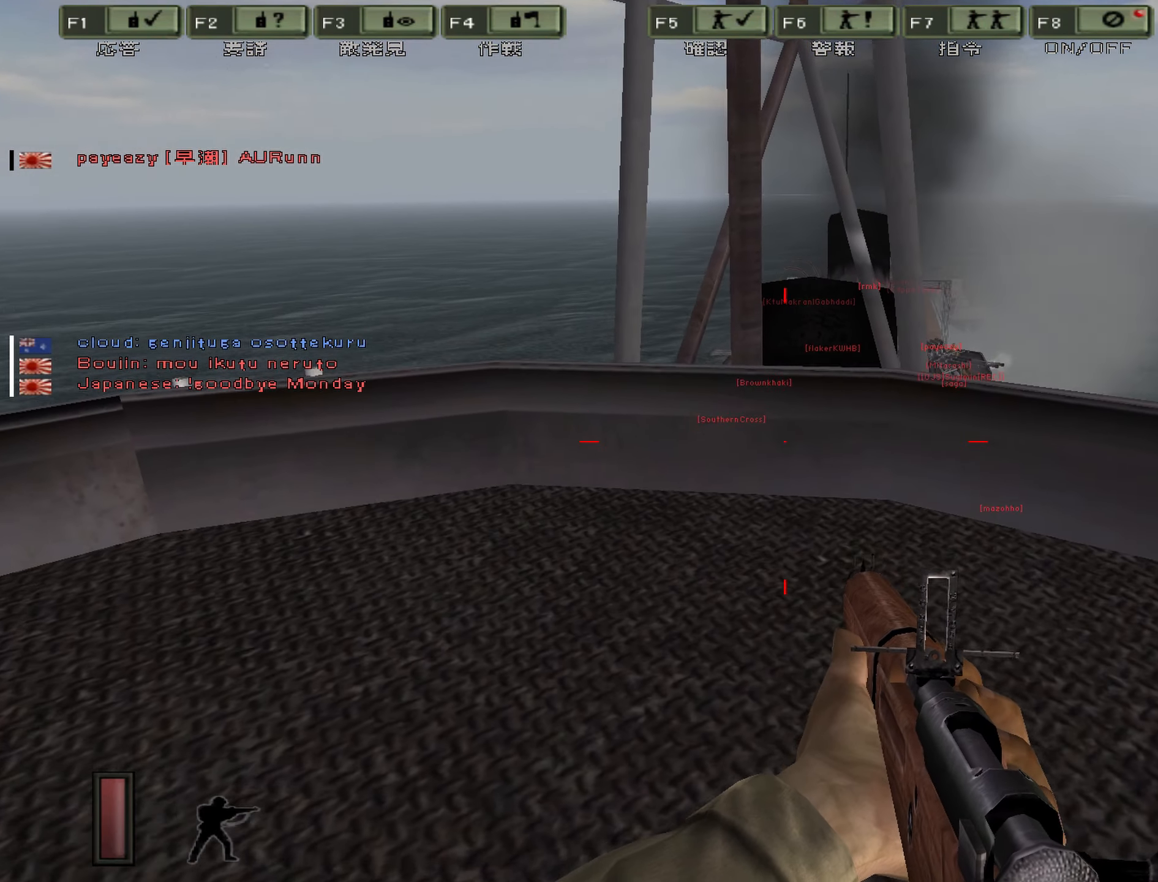
{"keys": ["space", "w"], "events": [[216, "space", "down"]]}